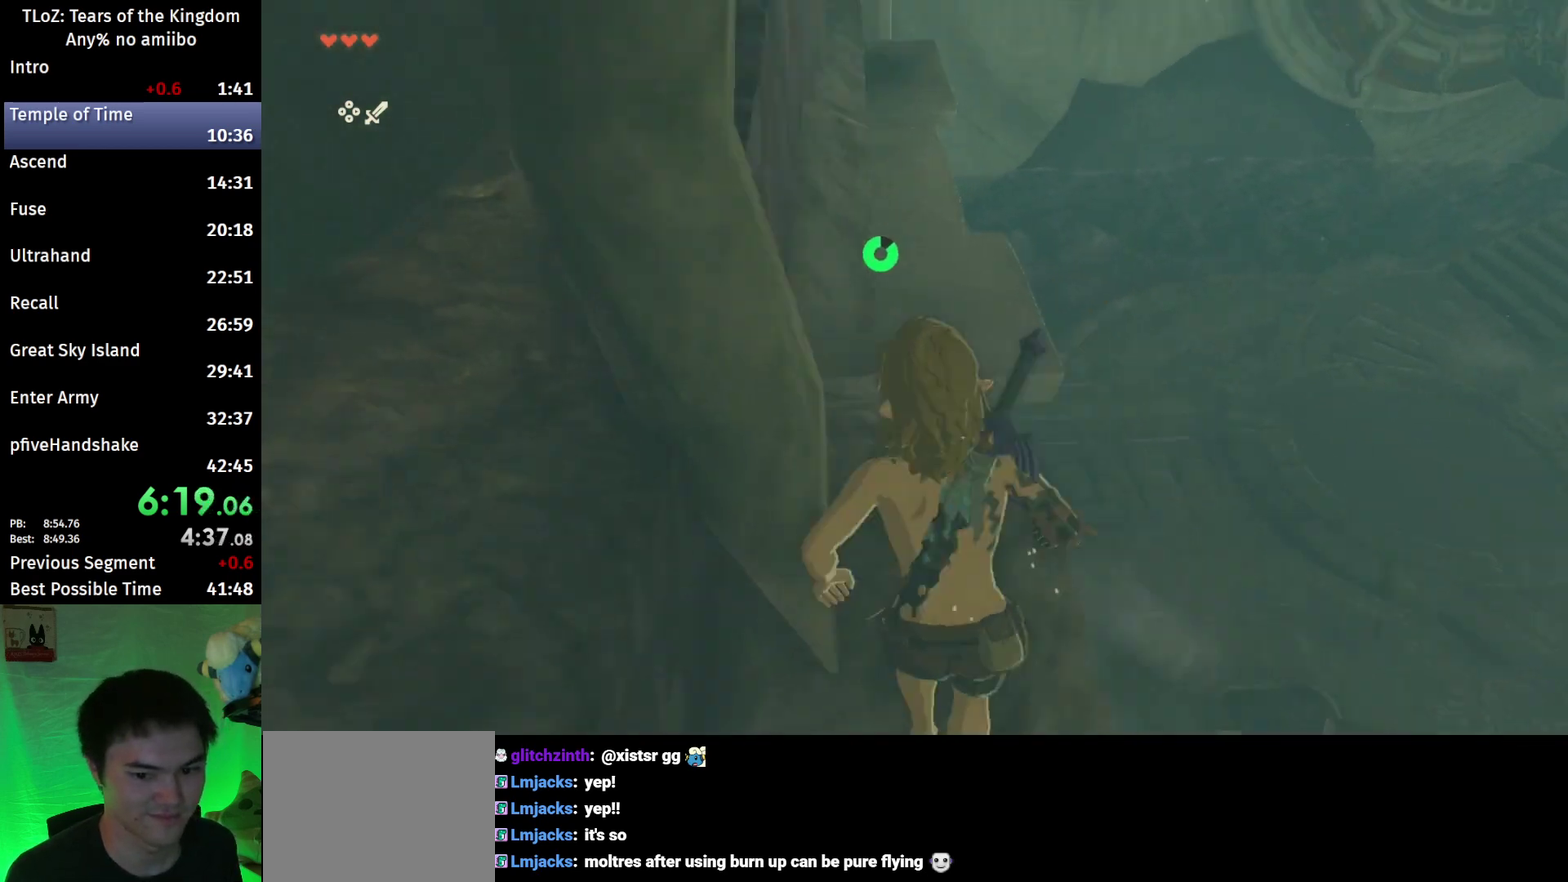
Gameplay with a controller (Nintendo layout); each line is a JSON object with the inputs held at the frame after it. This overlay highlights the sticks when they move; stick clicks (L3 R3) are not distinguishable. Not read: L3 R3.
{"buttons": ["B"], "left_stick": "up", "right_stick": "center"}
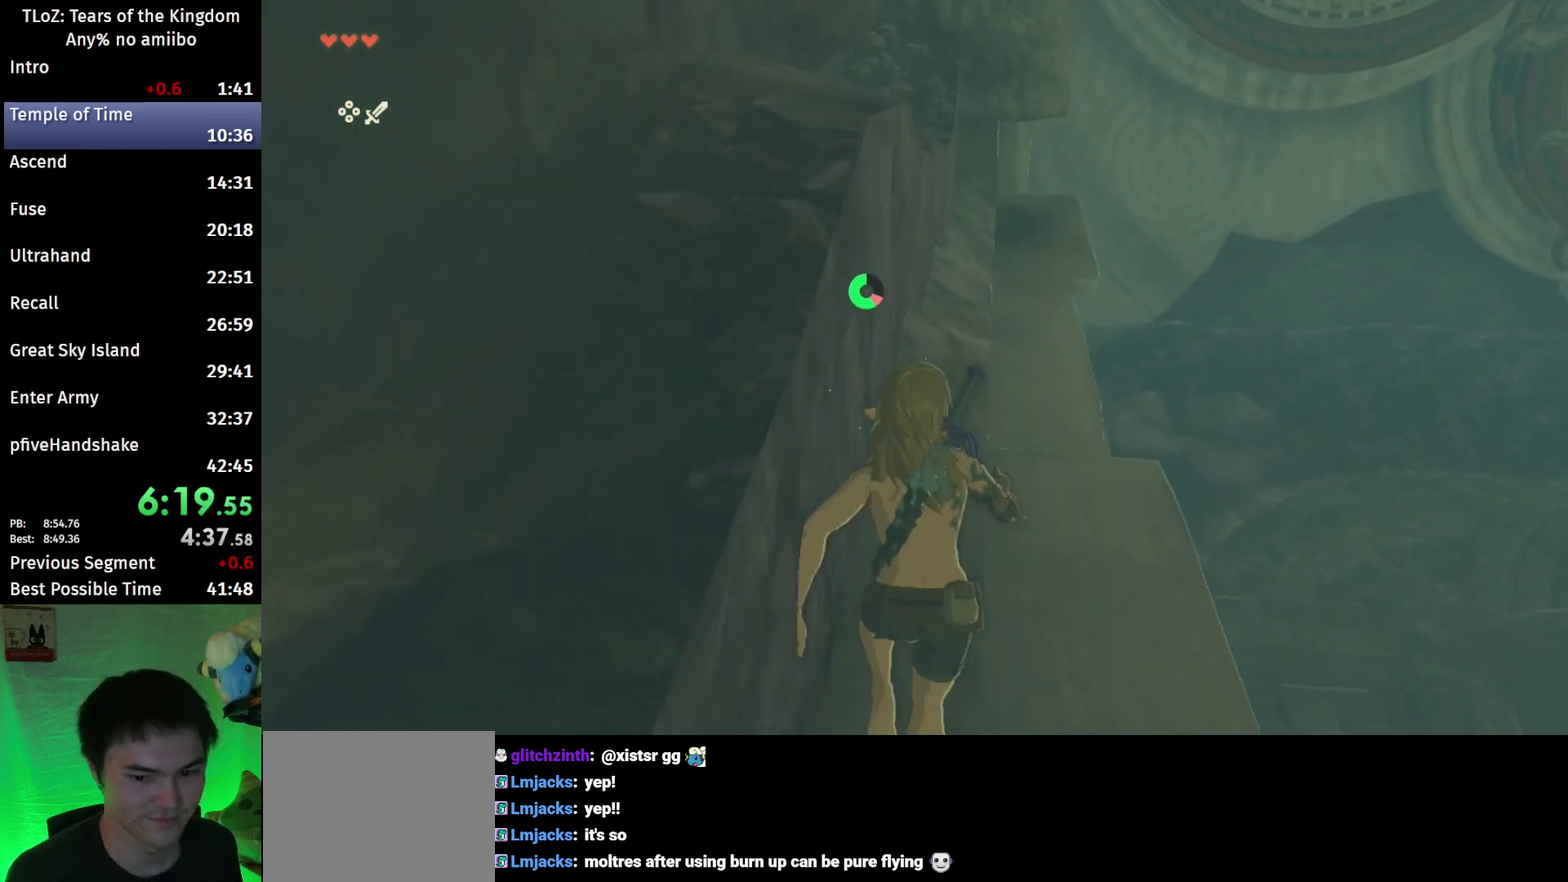
{"buttons": [], "left_stick": "up", "right_stick": "center"}
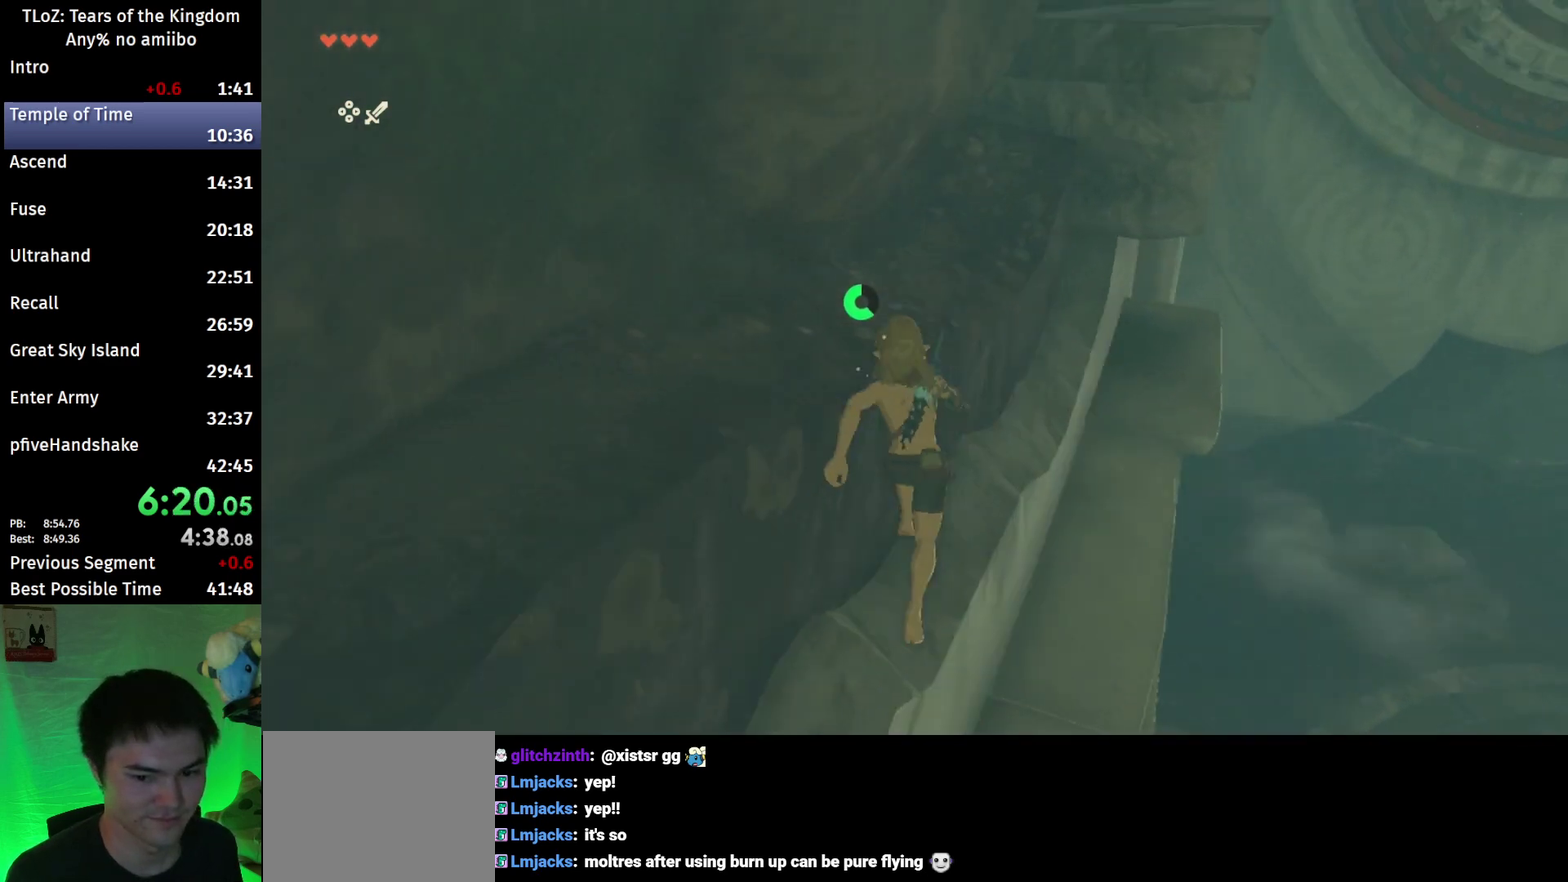
{"buttons": [], "left_stick": "up", "right_stick": "center"}
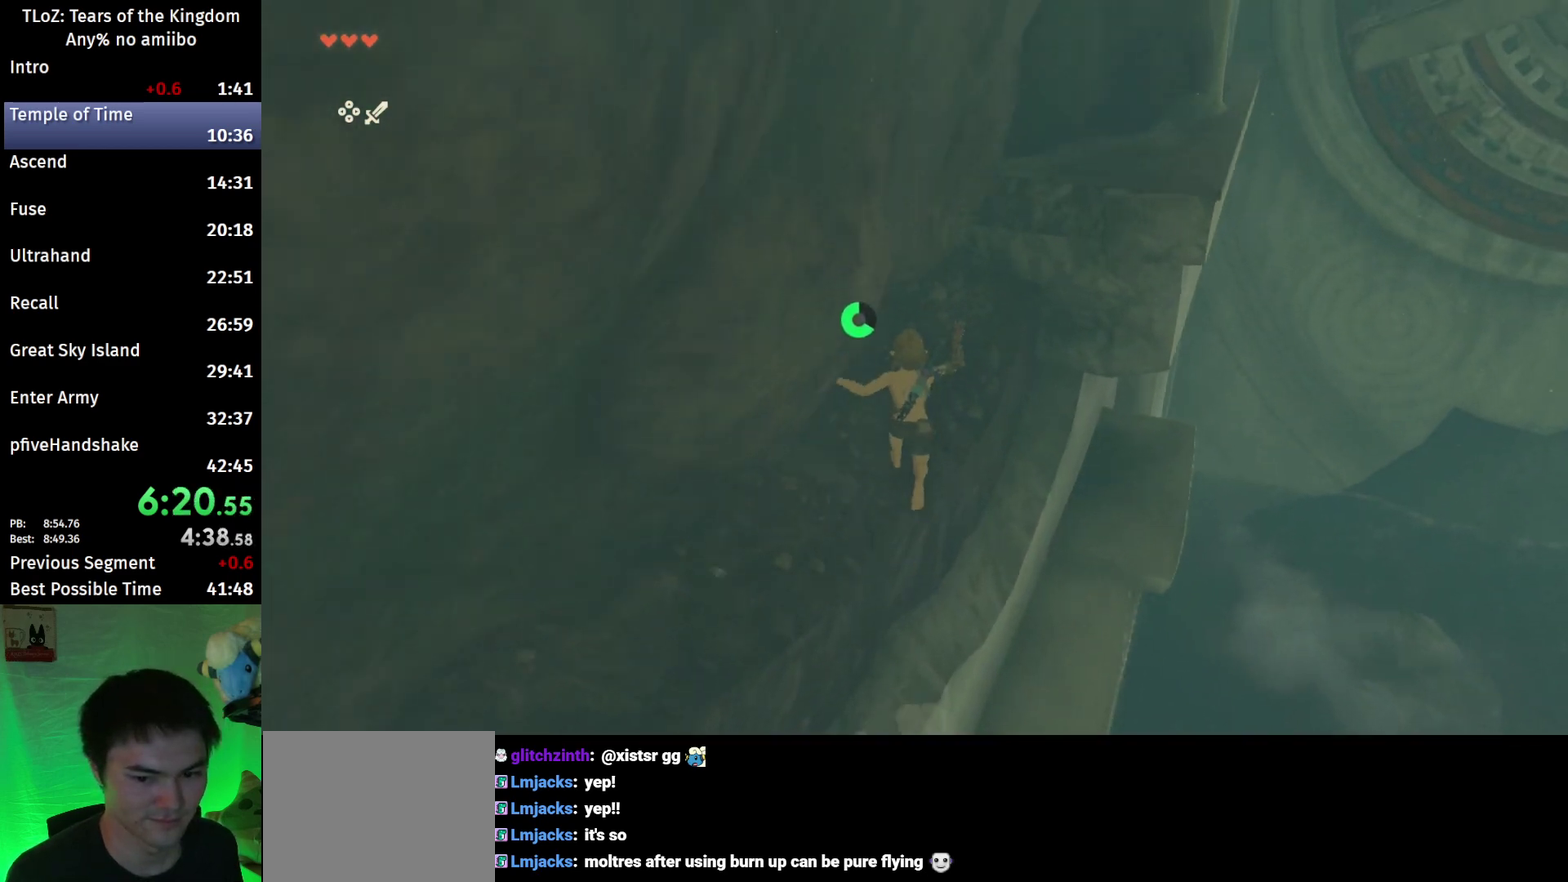
{"buttons": [], "left_stick": "up-right", "right_stick": "center"}
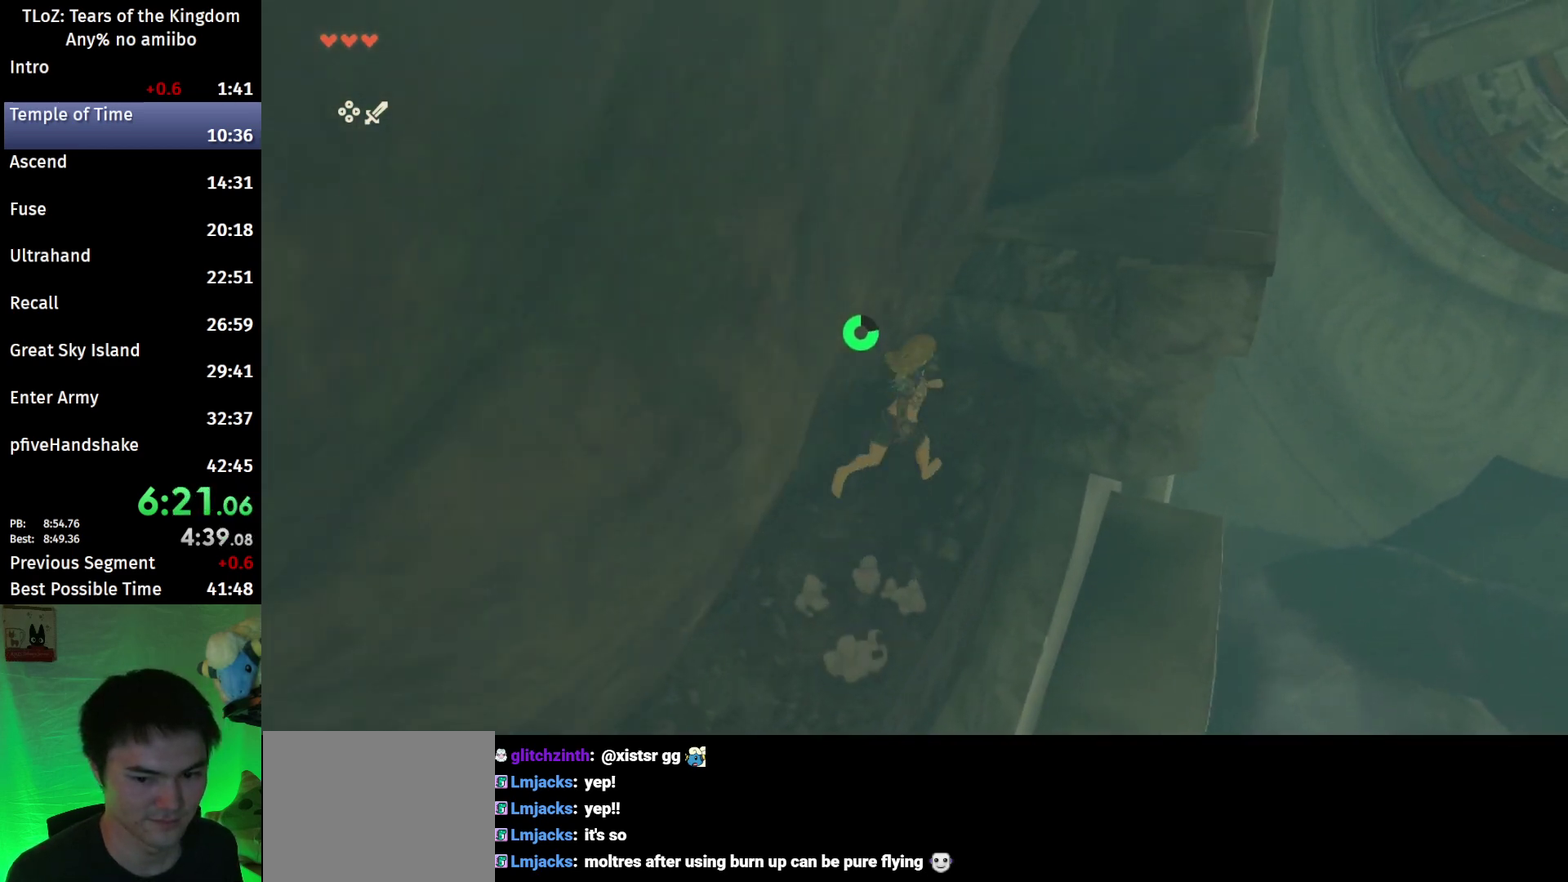
{"buttons": [], "left_stick": "up-right", "right_stick": "center"}
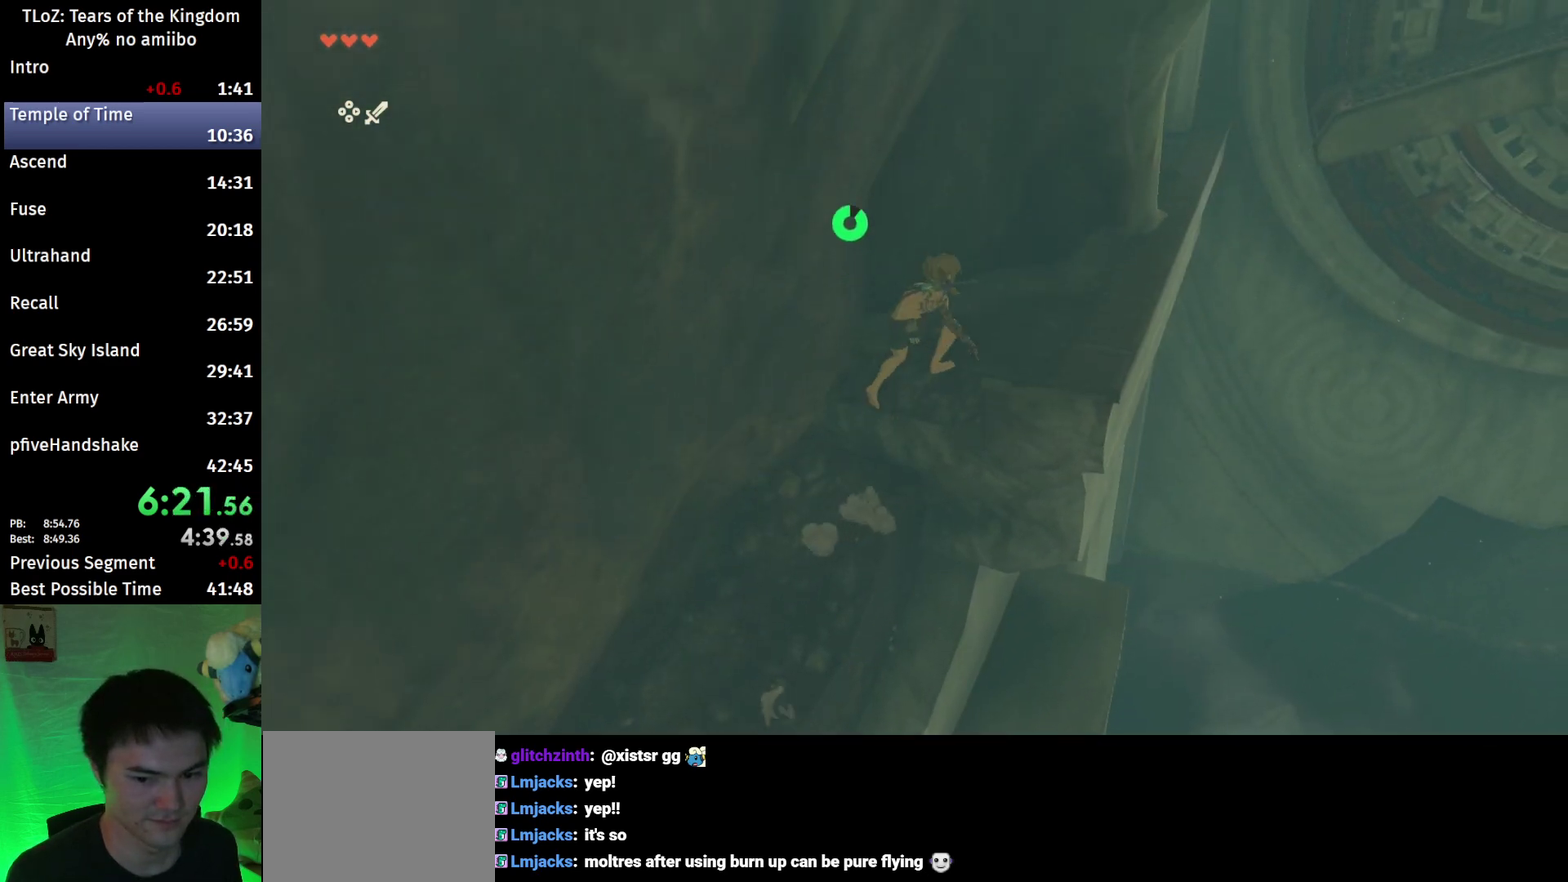
{"buttons": [], "left_stick": "up-right", "right_stick": "center"}
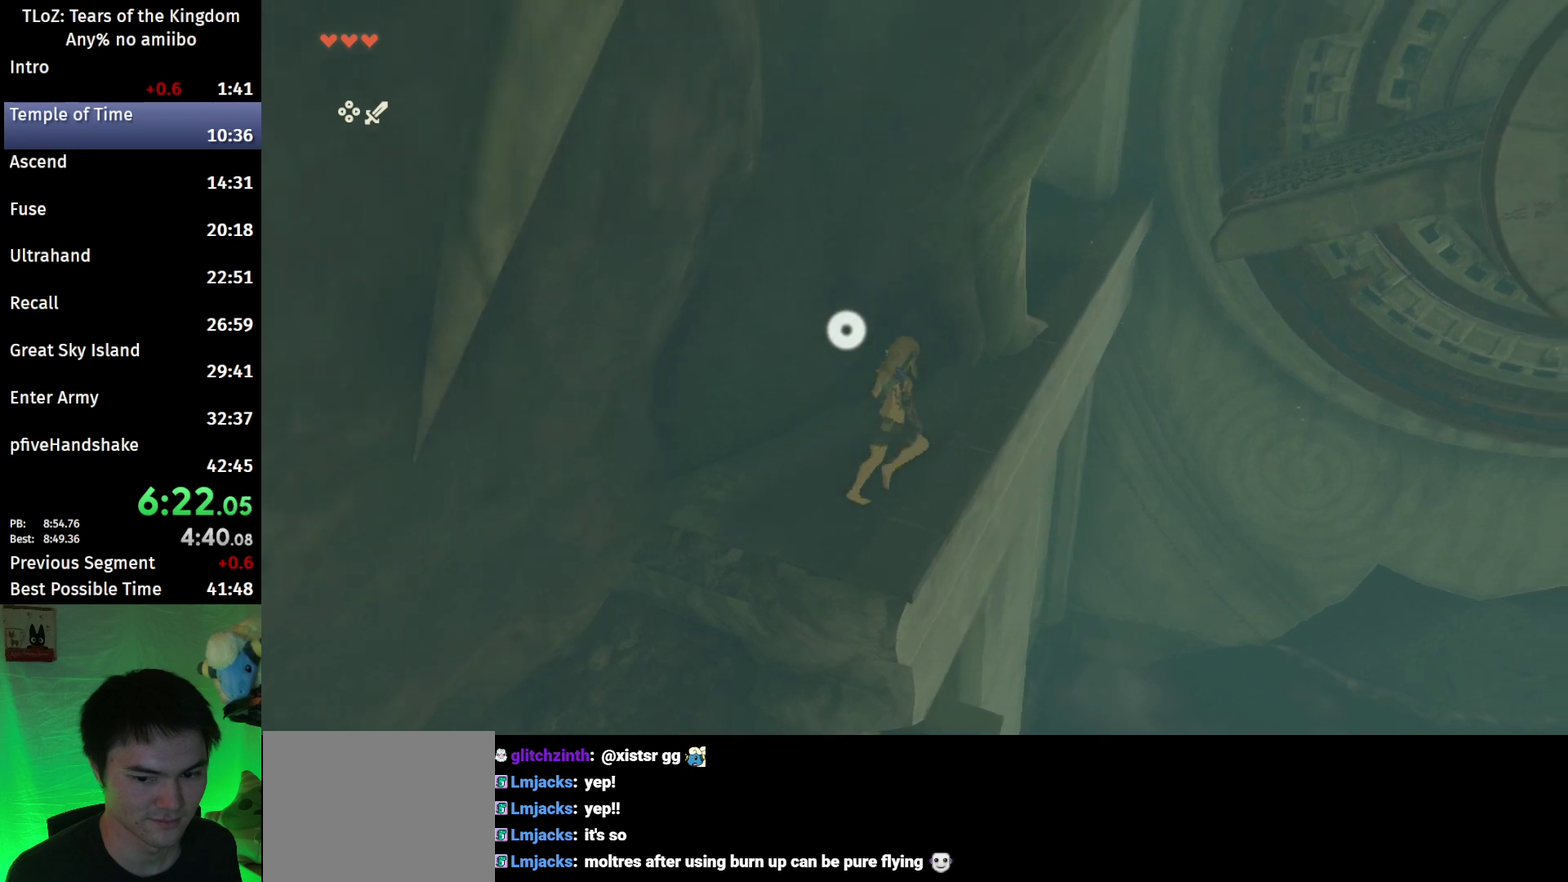
{"buttons": ["B"], "left_stick": "up", "right_stick": "center"}
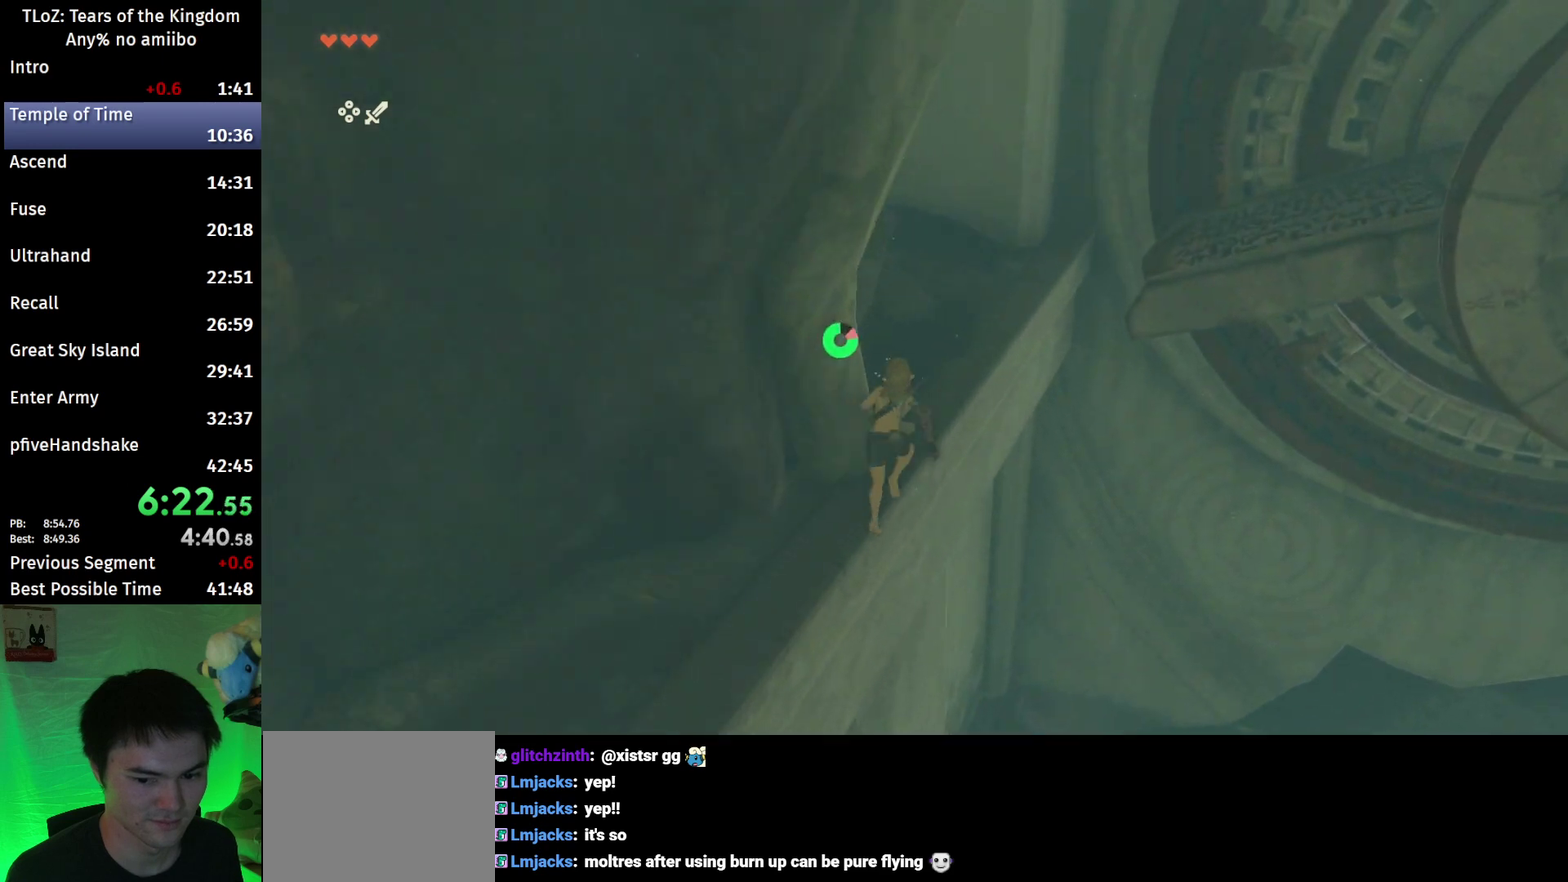
{"buttons": ["B"], "left_stick": "up-left", "right_stick": "center"}
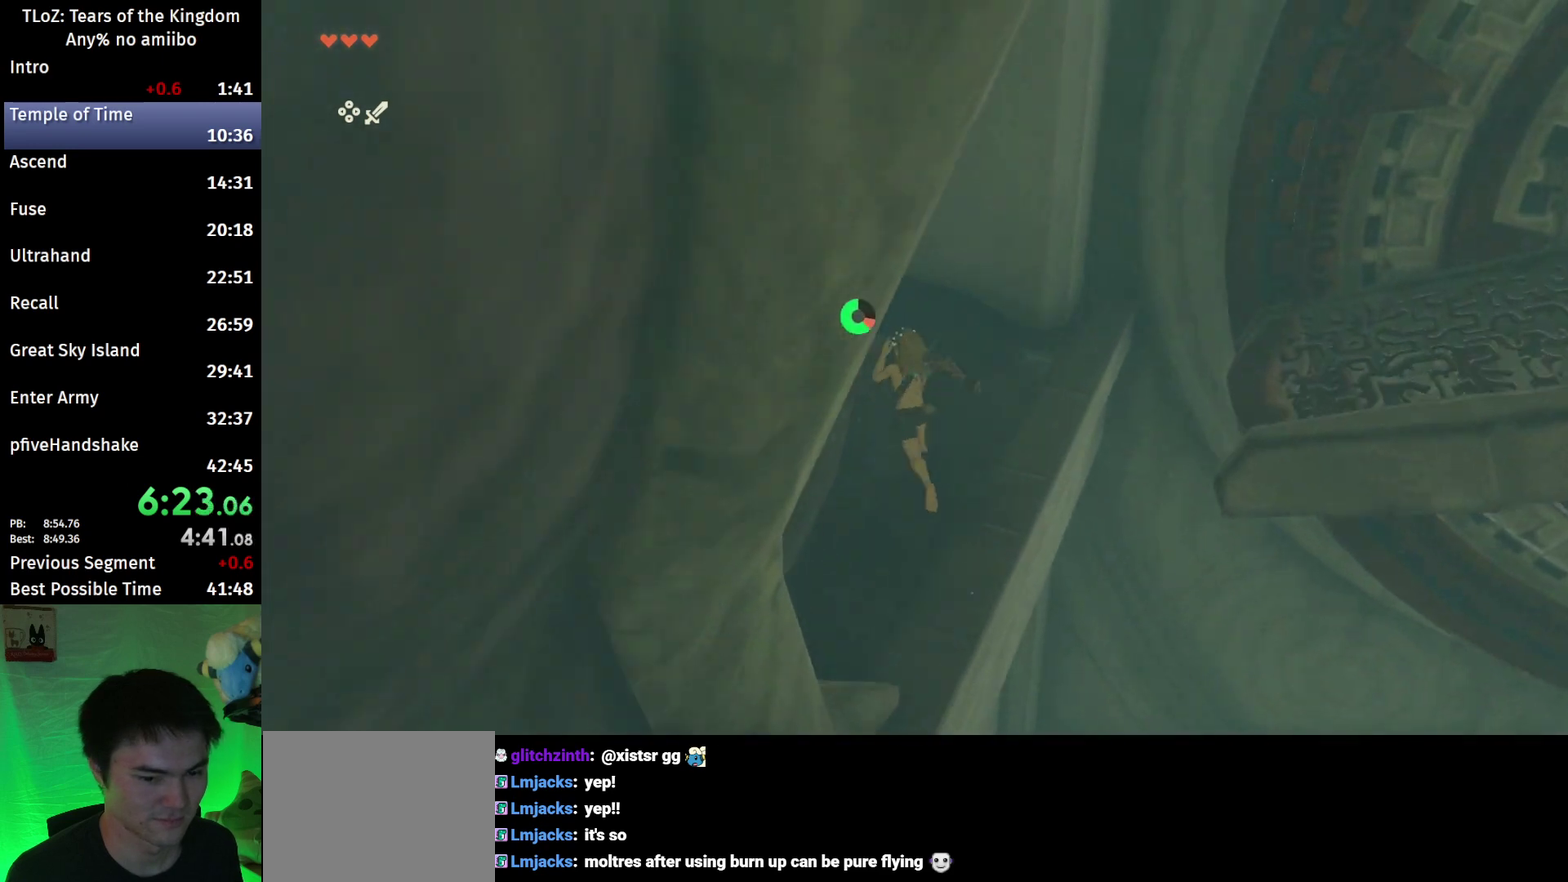
{"buttons": ["B"], "left_stick": "up-left", "right_stick": "center"}
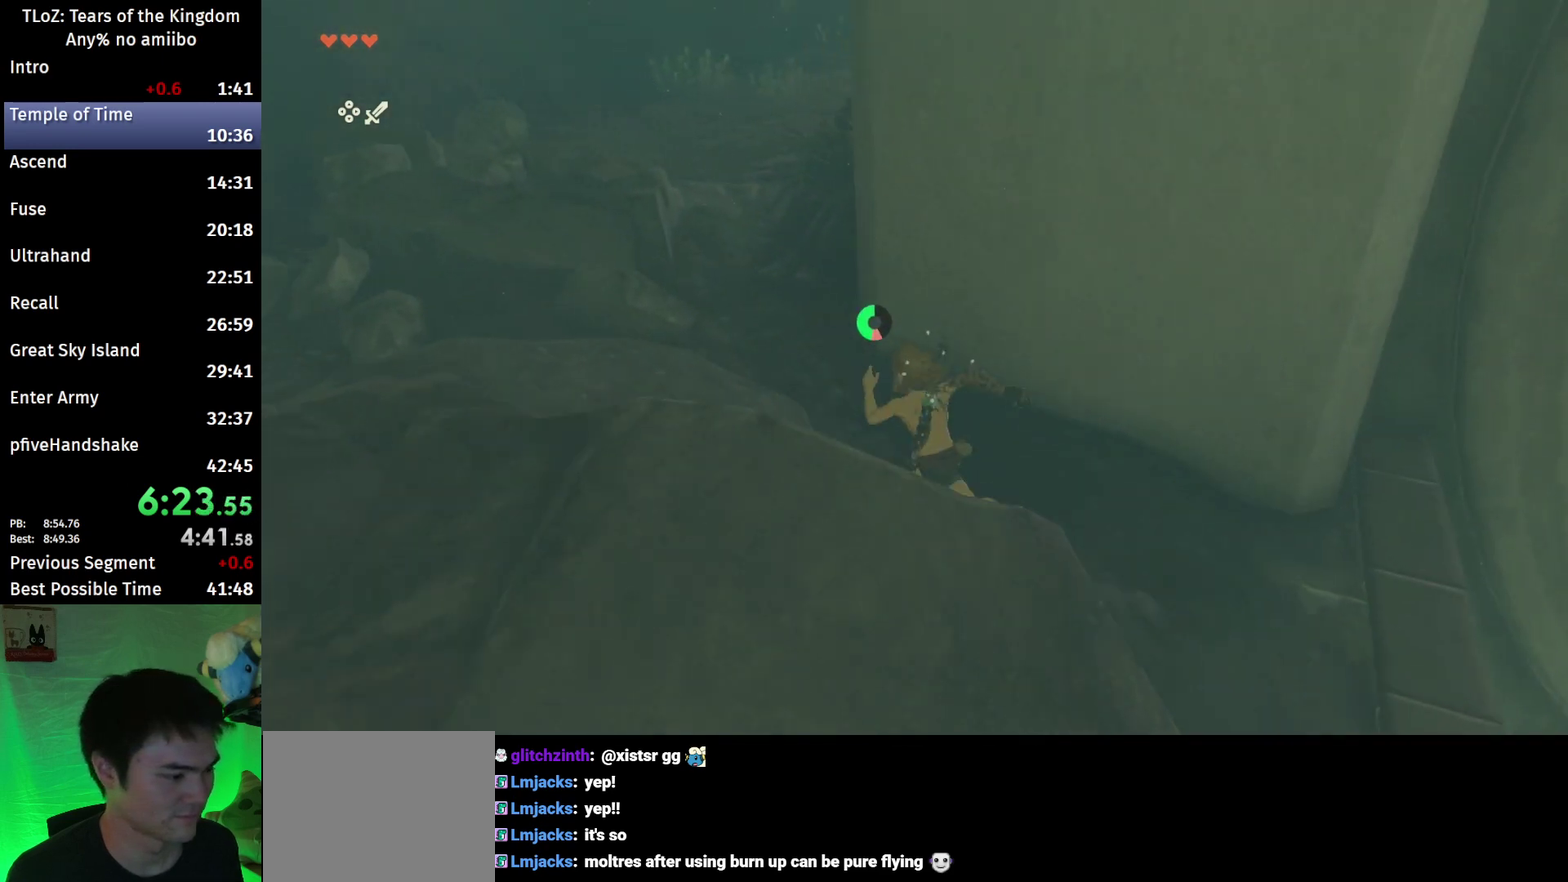
{"buttons": [], "left_stick": "up", "right_stick": "center"}
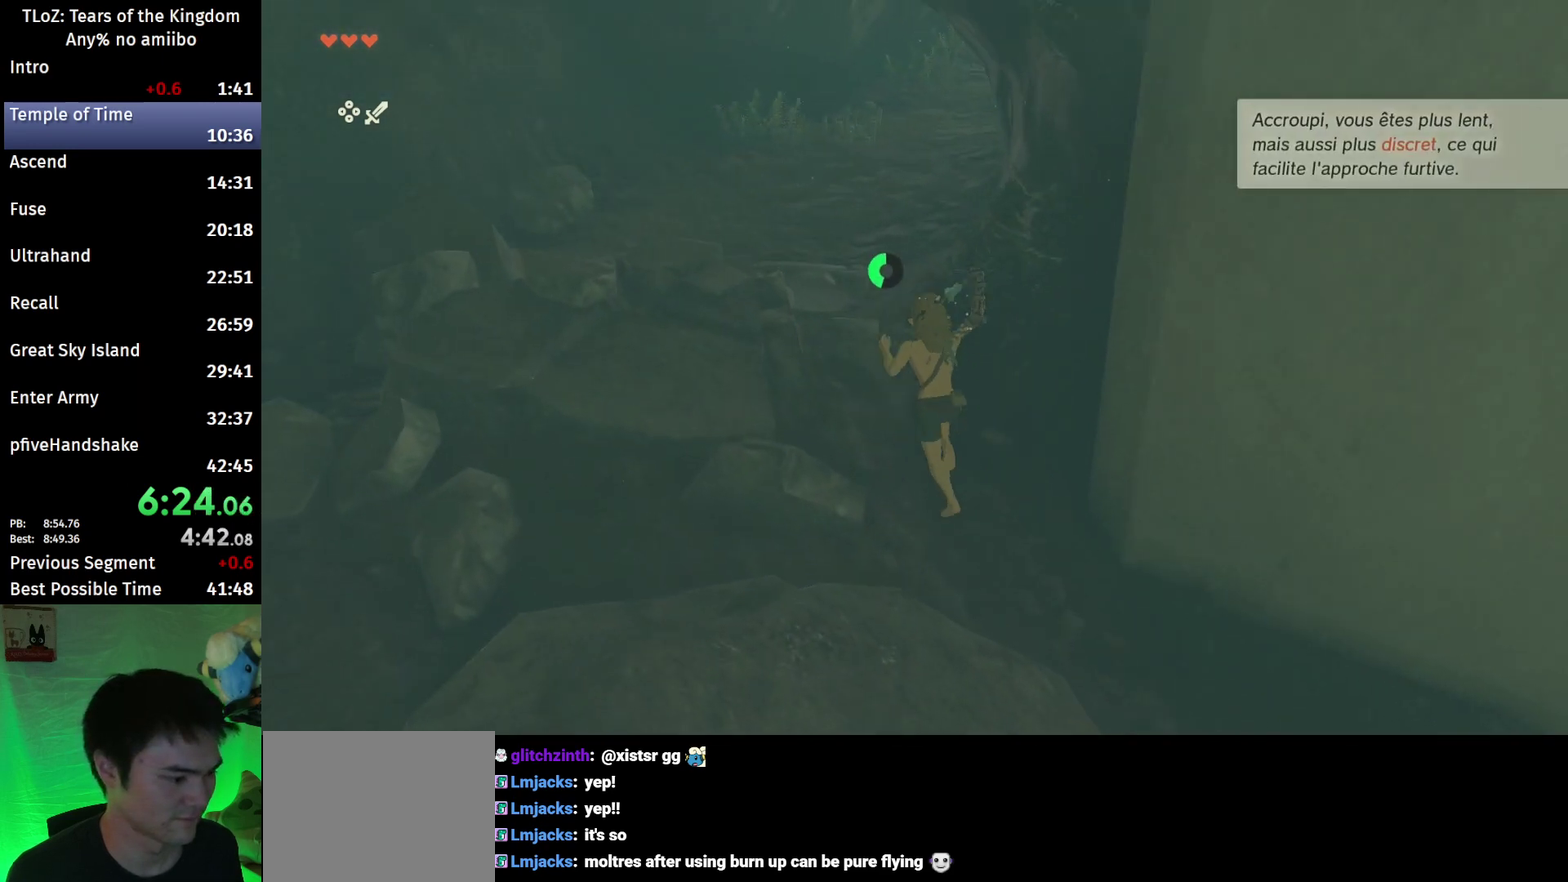
{"buttons": [], "left_stick": "up", "right_stick": "center"}
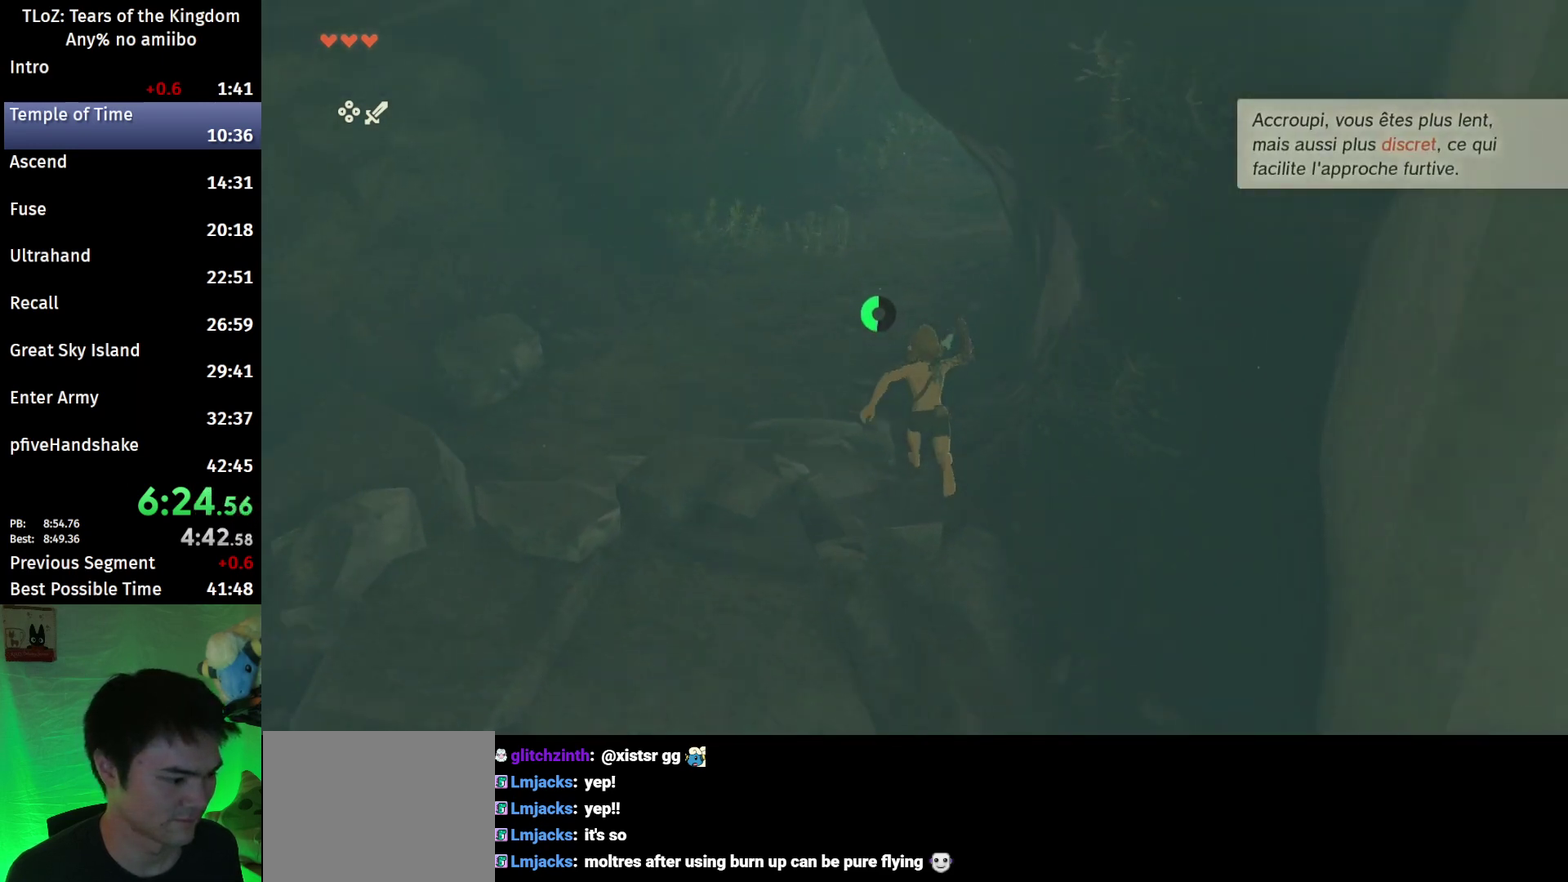
{"buttons": ["B", "R1"], "left_stick": "up", "right_stick": "center"}
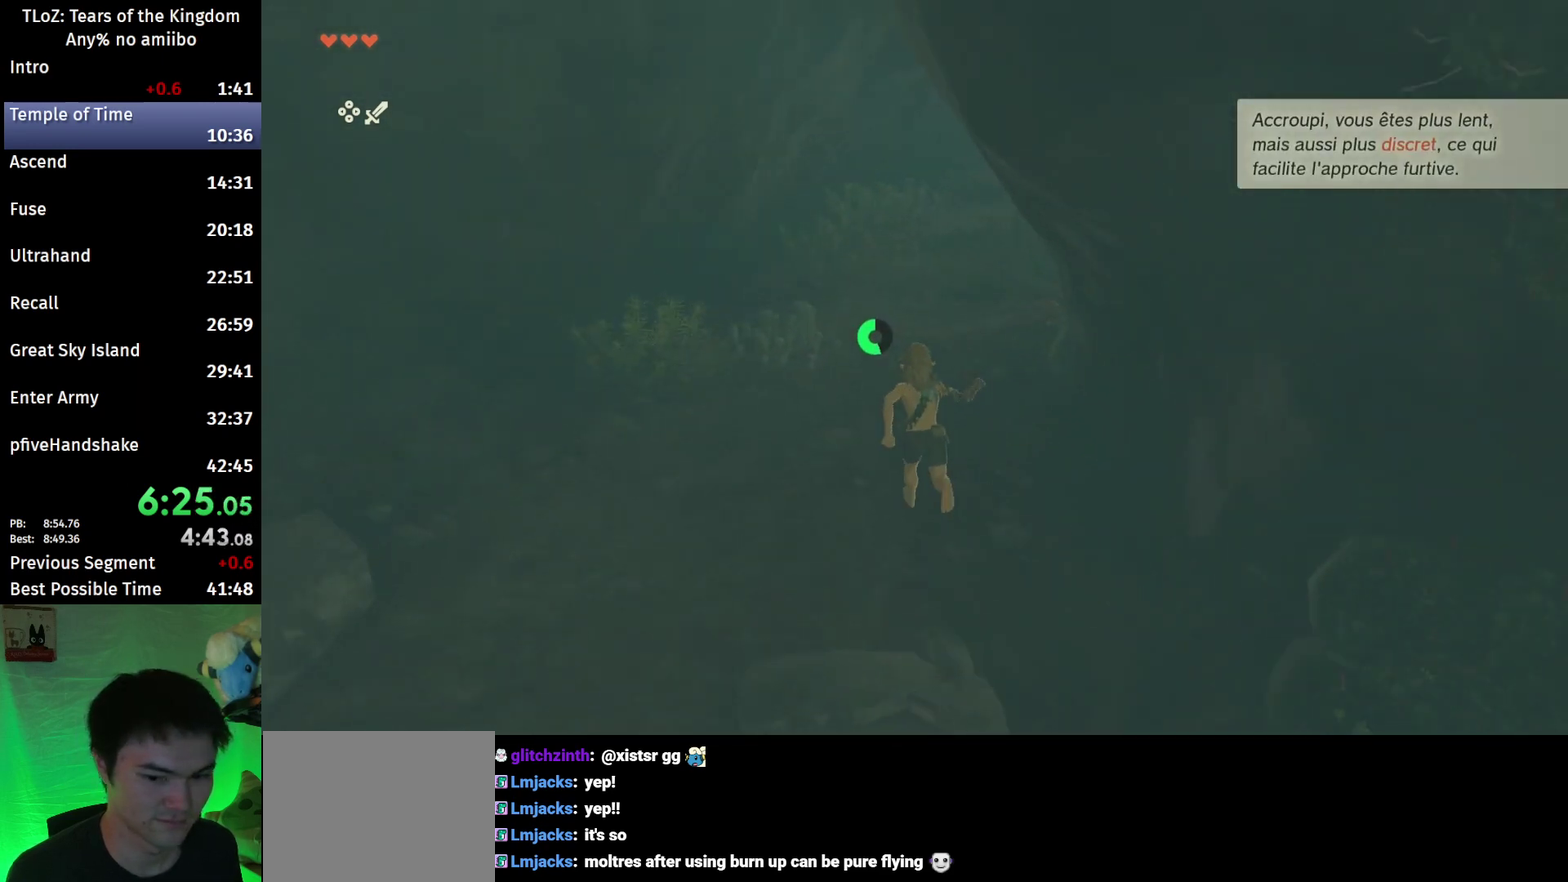
{"buttons": [], "left_stick": "up", "right_stick": "center"}
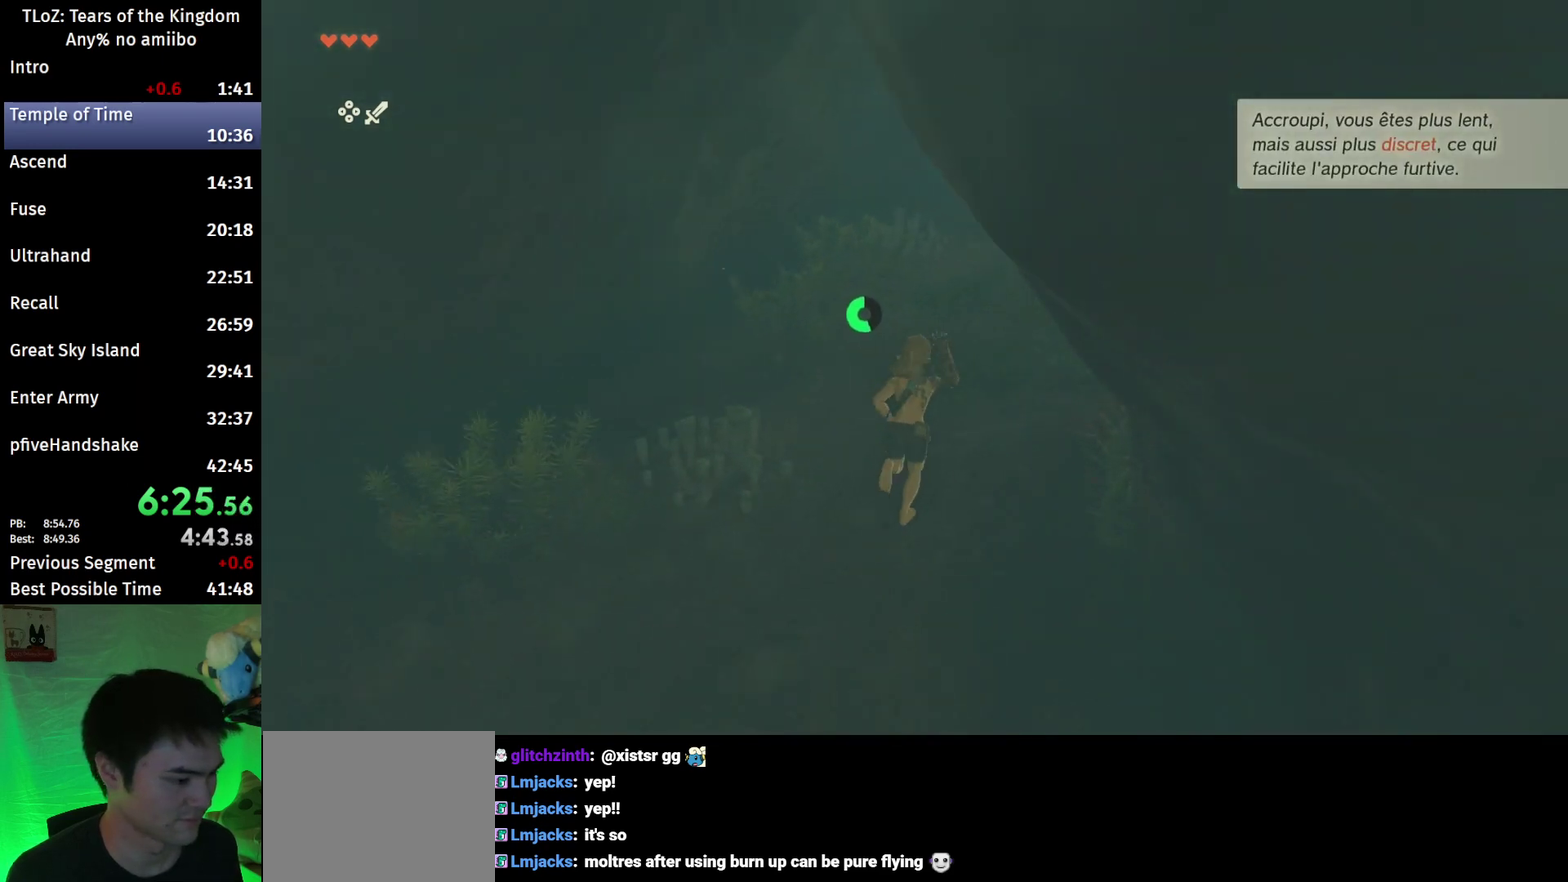
{"buttons": [], "left_stick": "up", "right_stick": "center"}
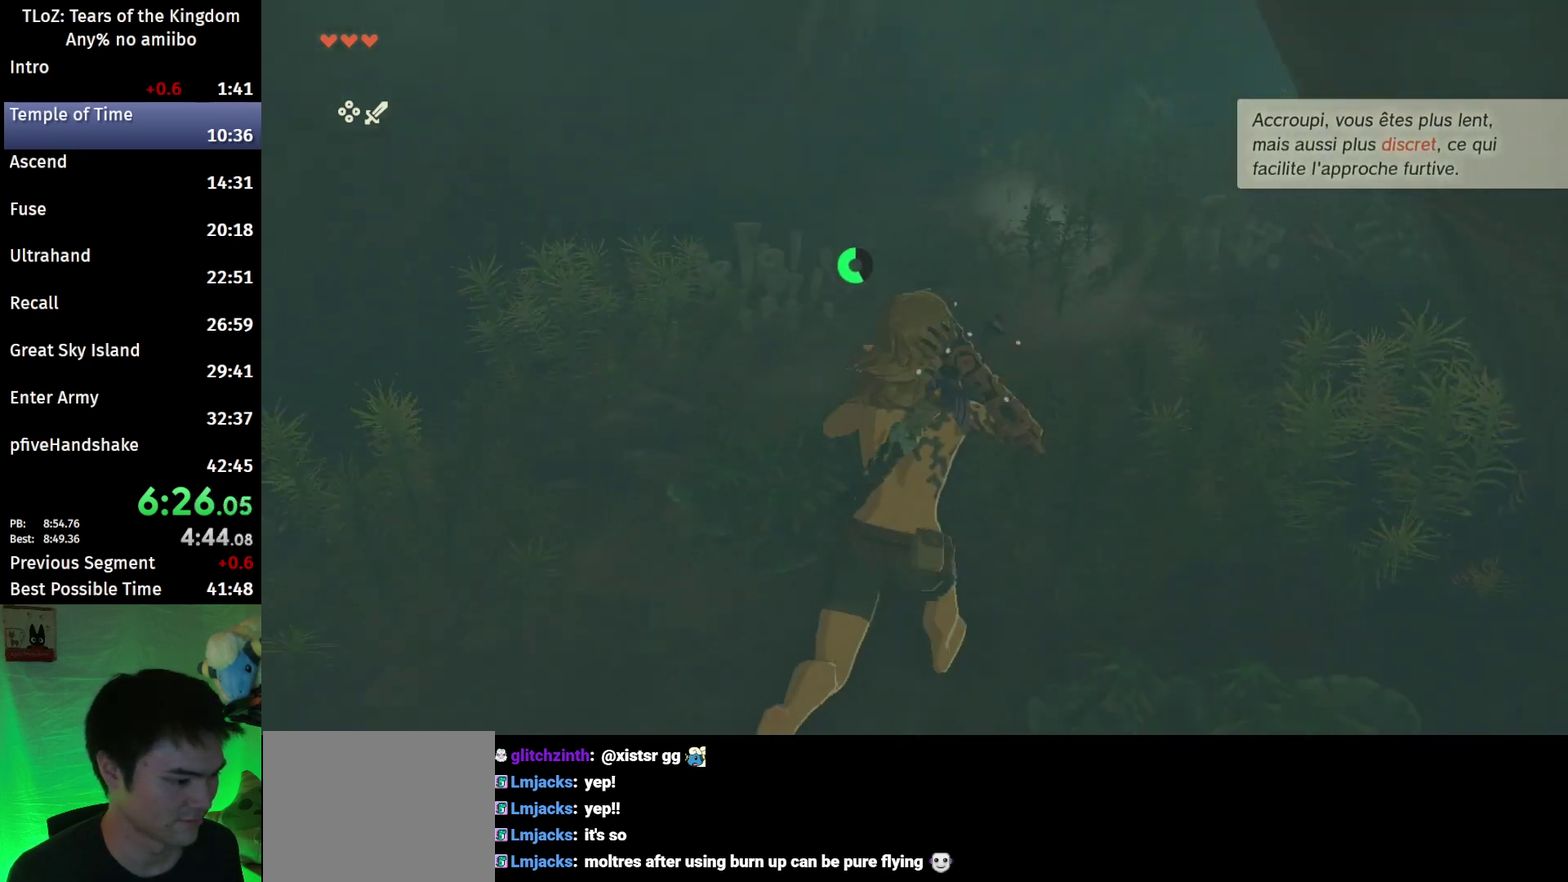
{"buttons": [], "left_stick": "up-right", "right_stick": "center"}
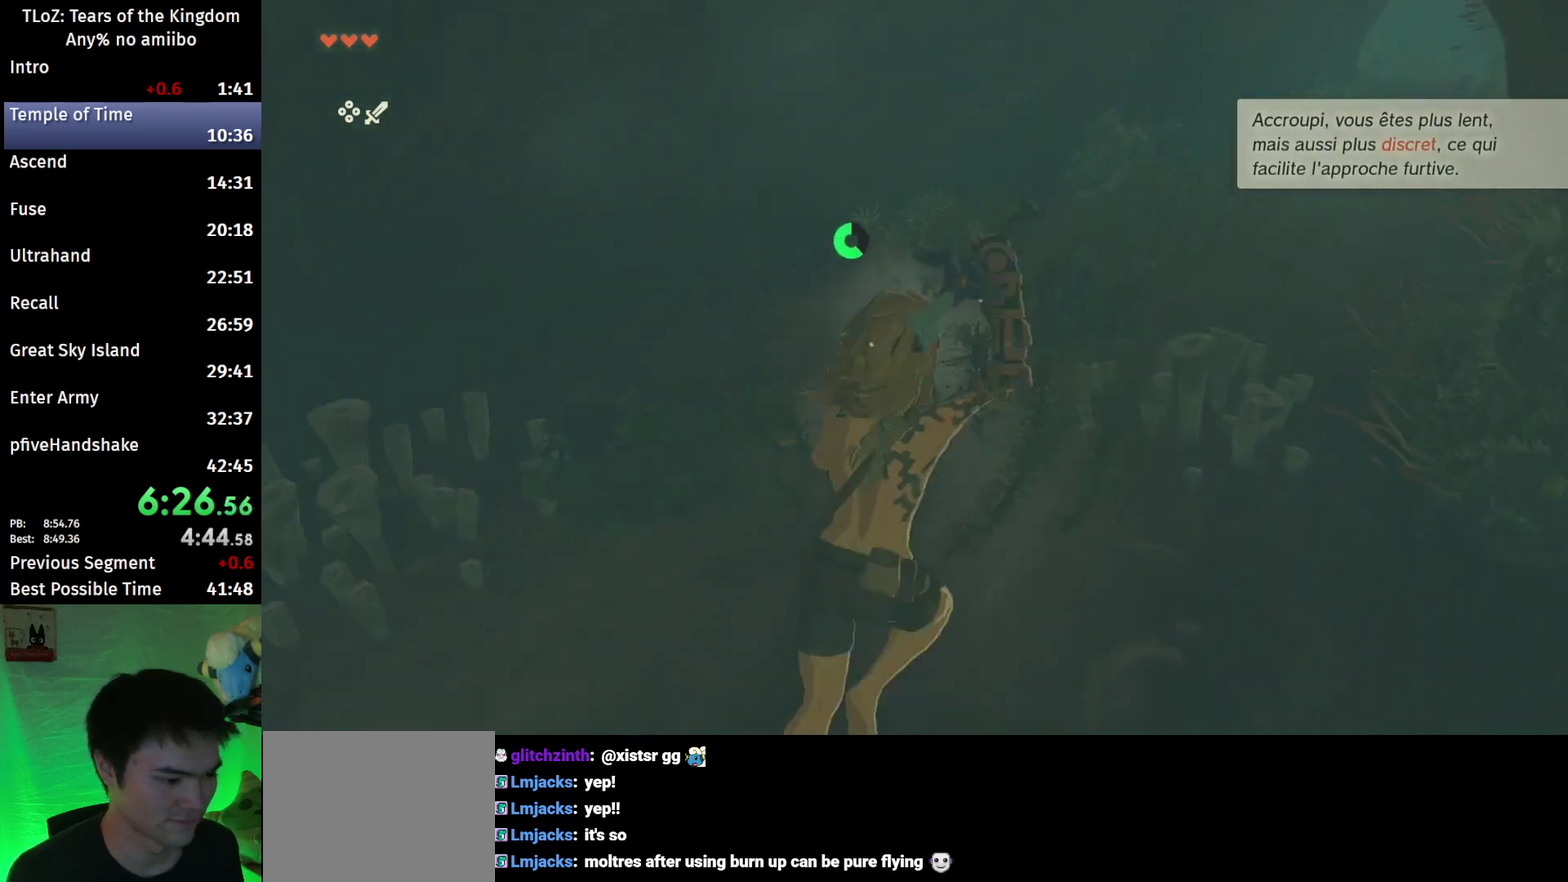
{"buttons": ["B"], "left_stick": "up-right", "right_stick": "center"}
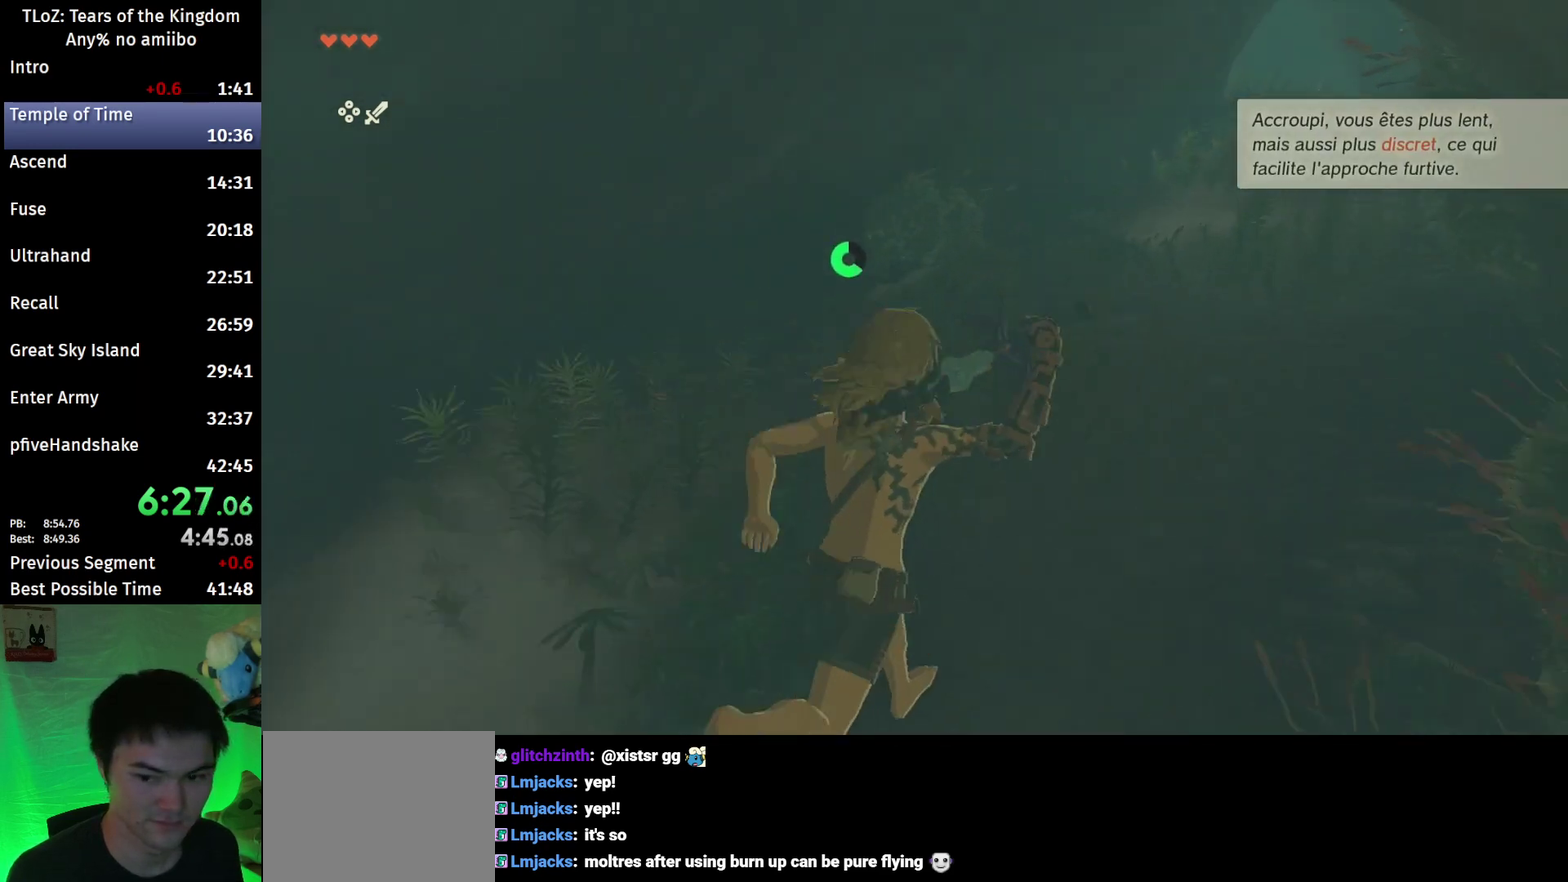
{"buttons": ["B", "R1"], "left_stick": "up-right", "right_stick": "center"}
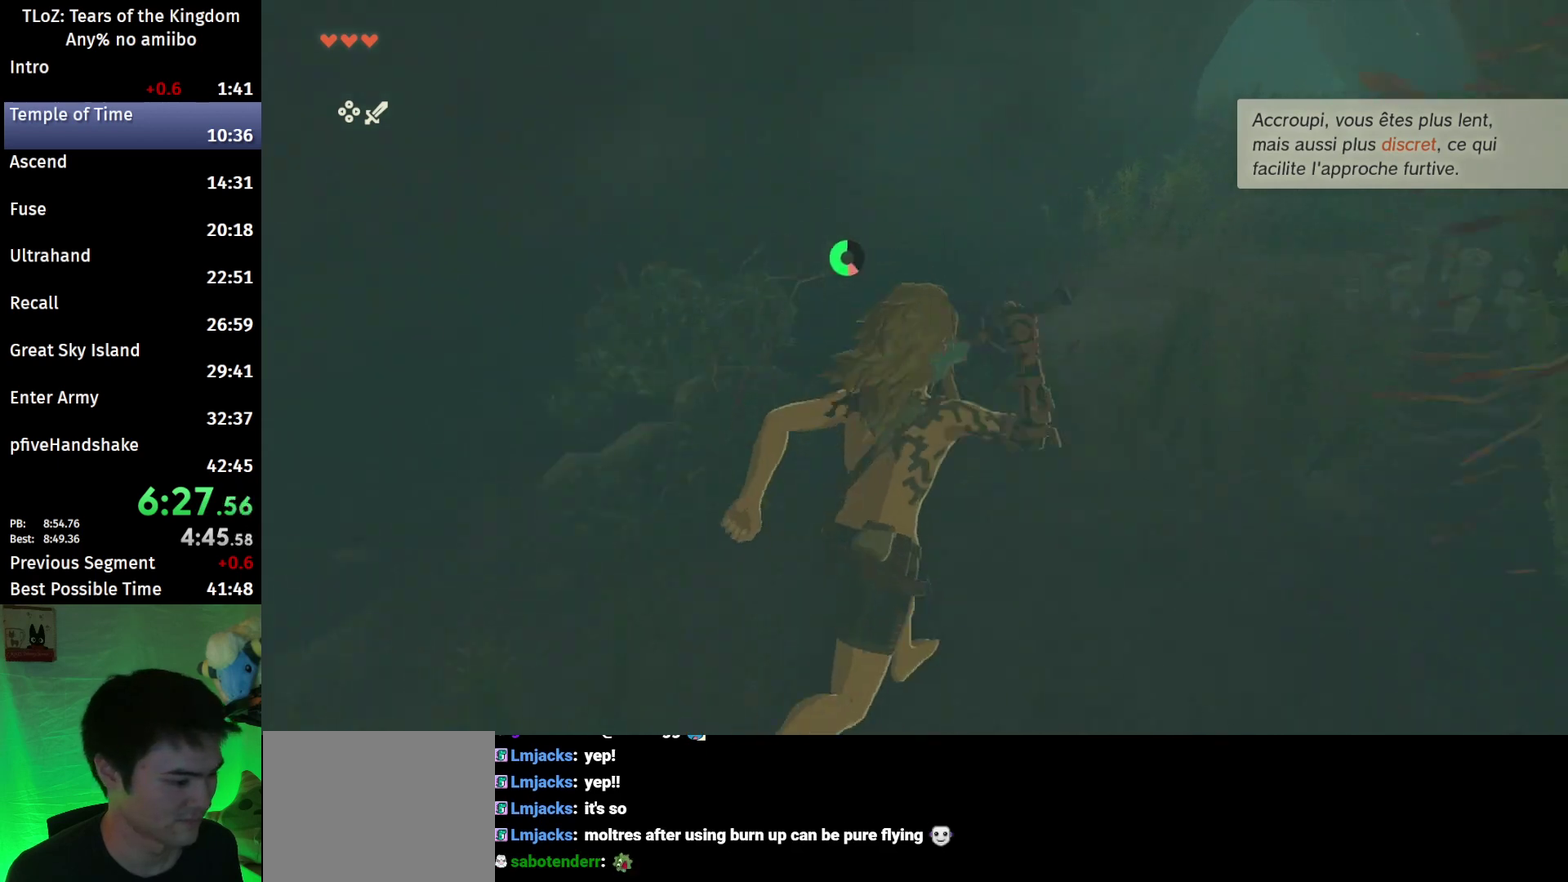
{"buttons": ["B"], "left_stick": "up-right", "right_stick": "center"}
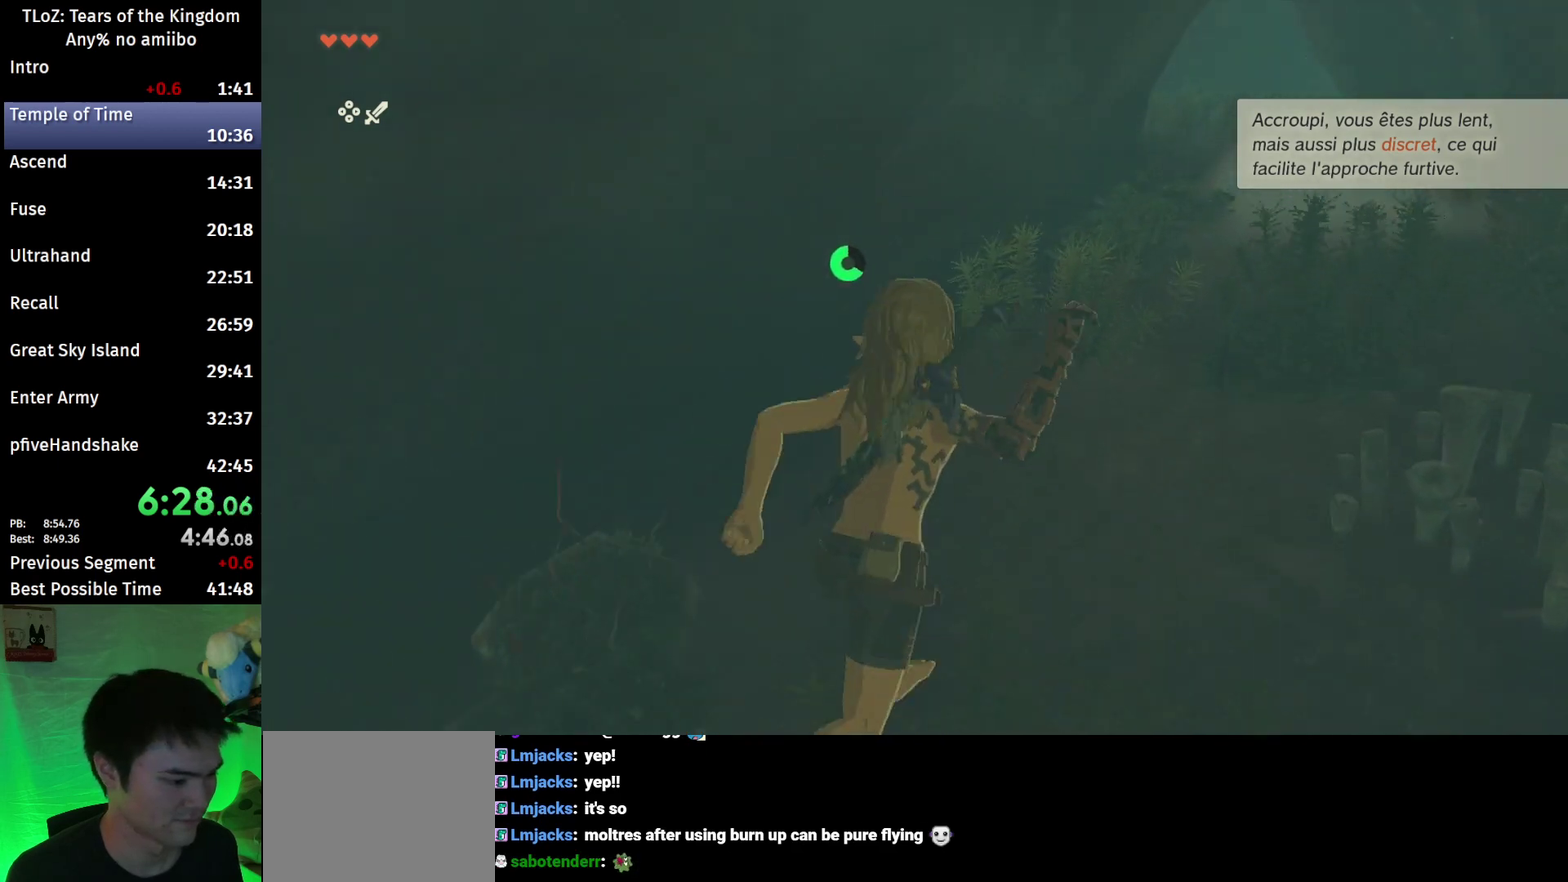
{"buttons": [], "left_stick": "up-right", "right_stick": "center"}
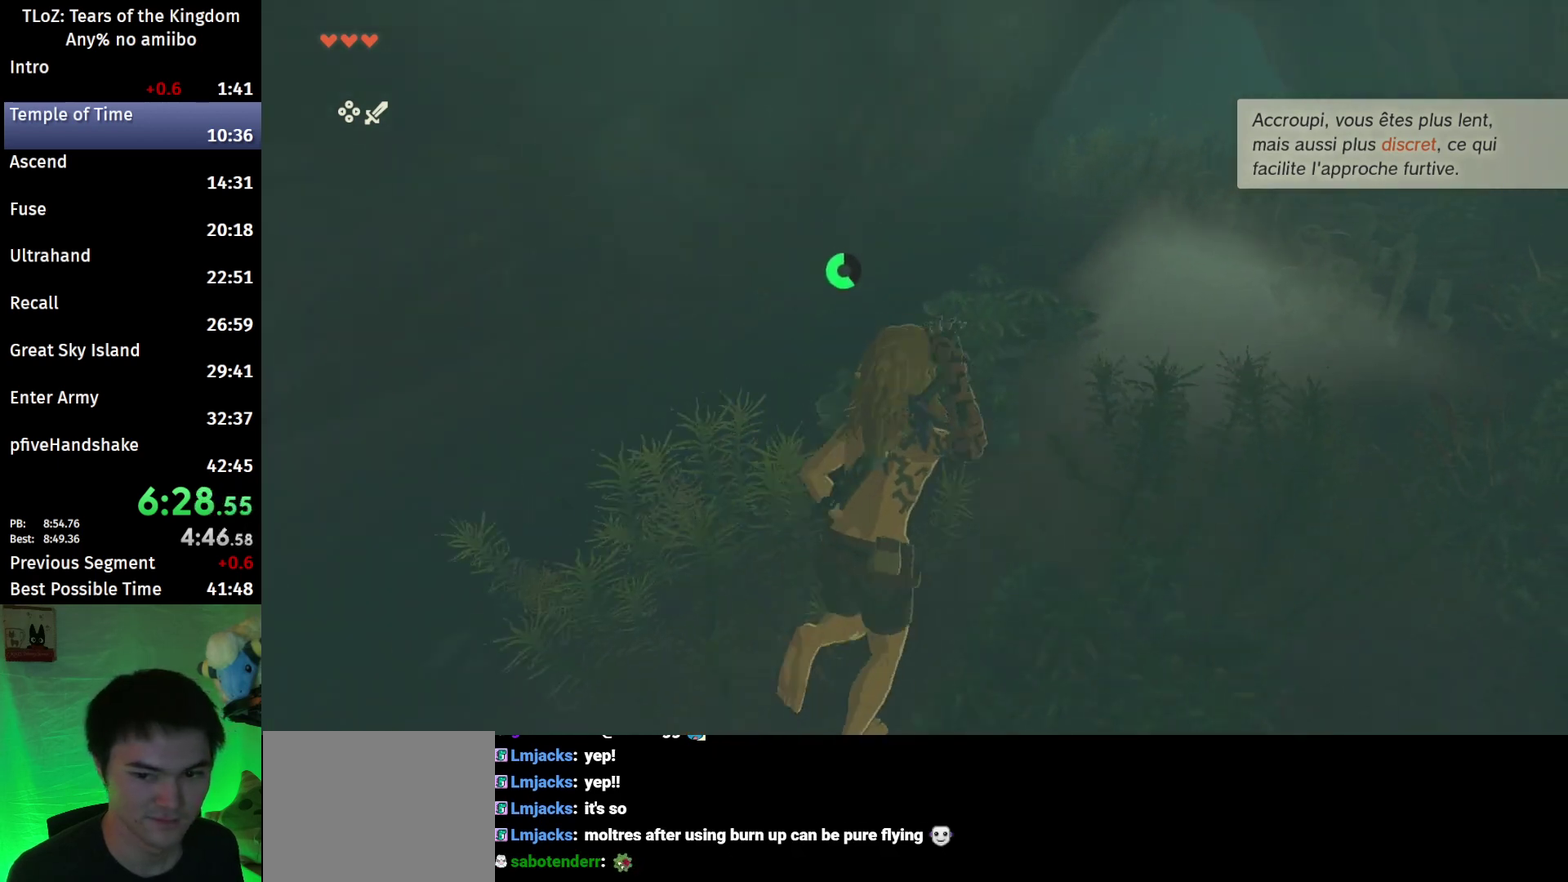
{"buttons": [], "left_stick": "up", "right_stick": "center"}
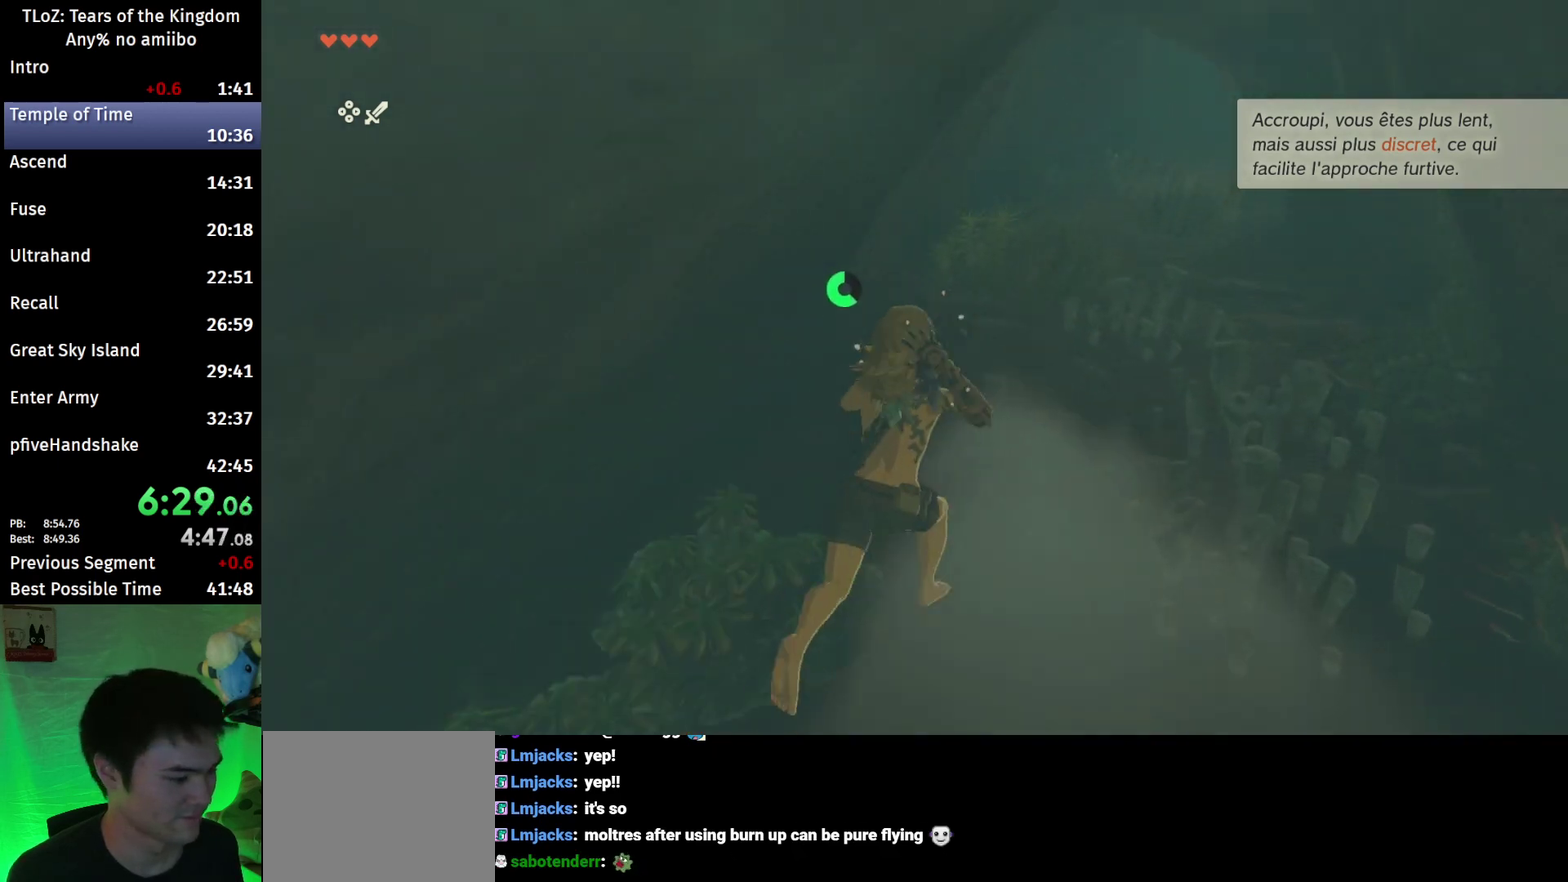
{"buttons": ["B"], "left_stick": "up", "right_stick": "center"}
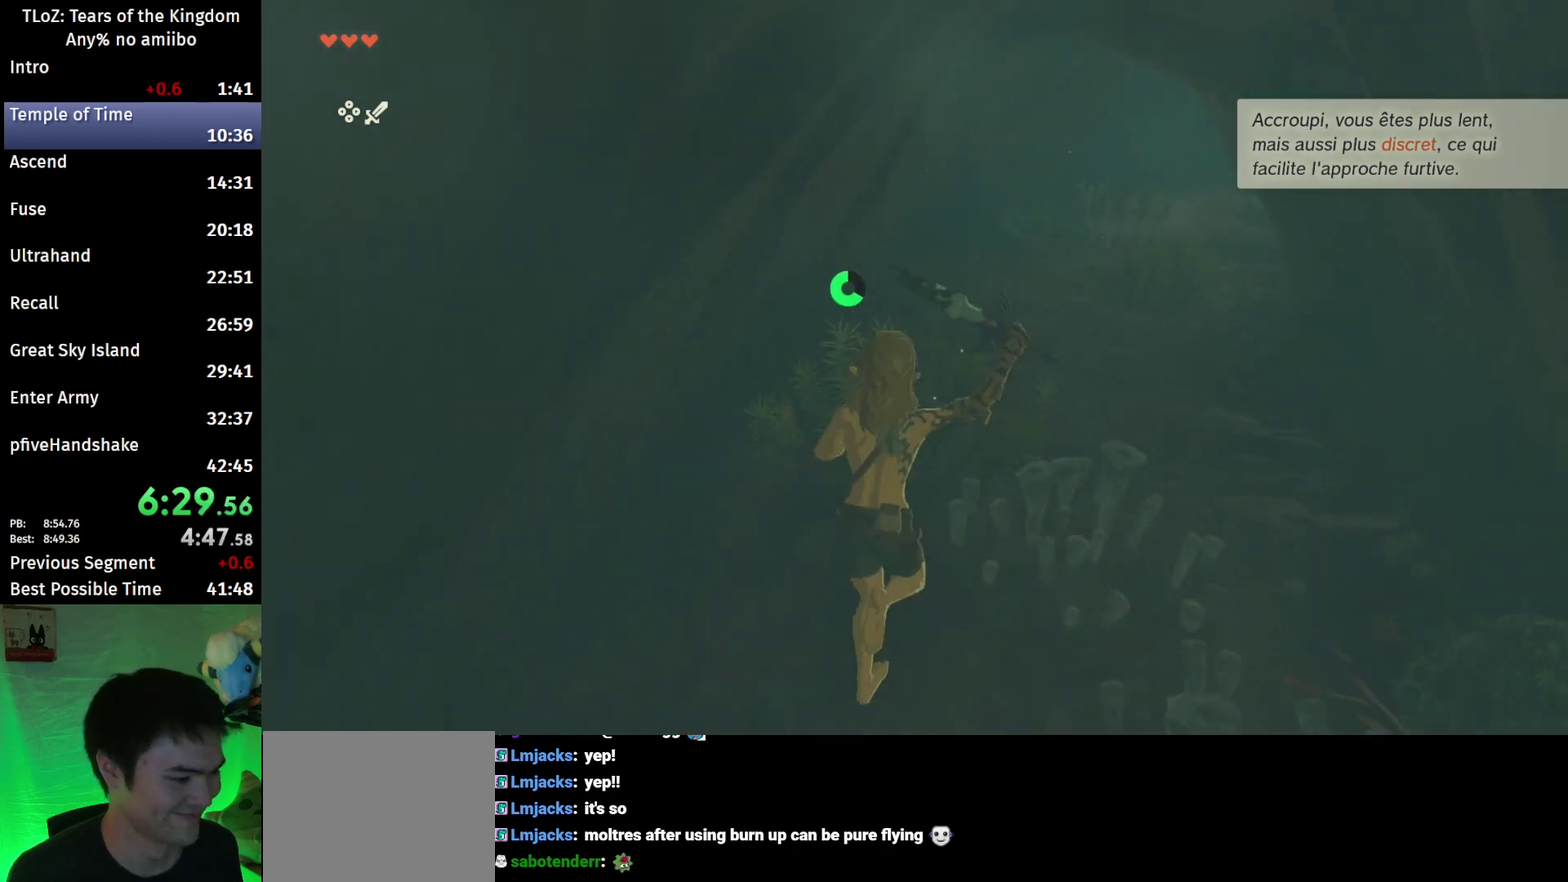
{"buttons": ["B"], "left_stick": "up", "right_stick": "center"}
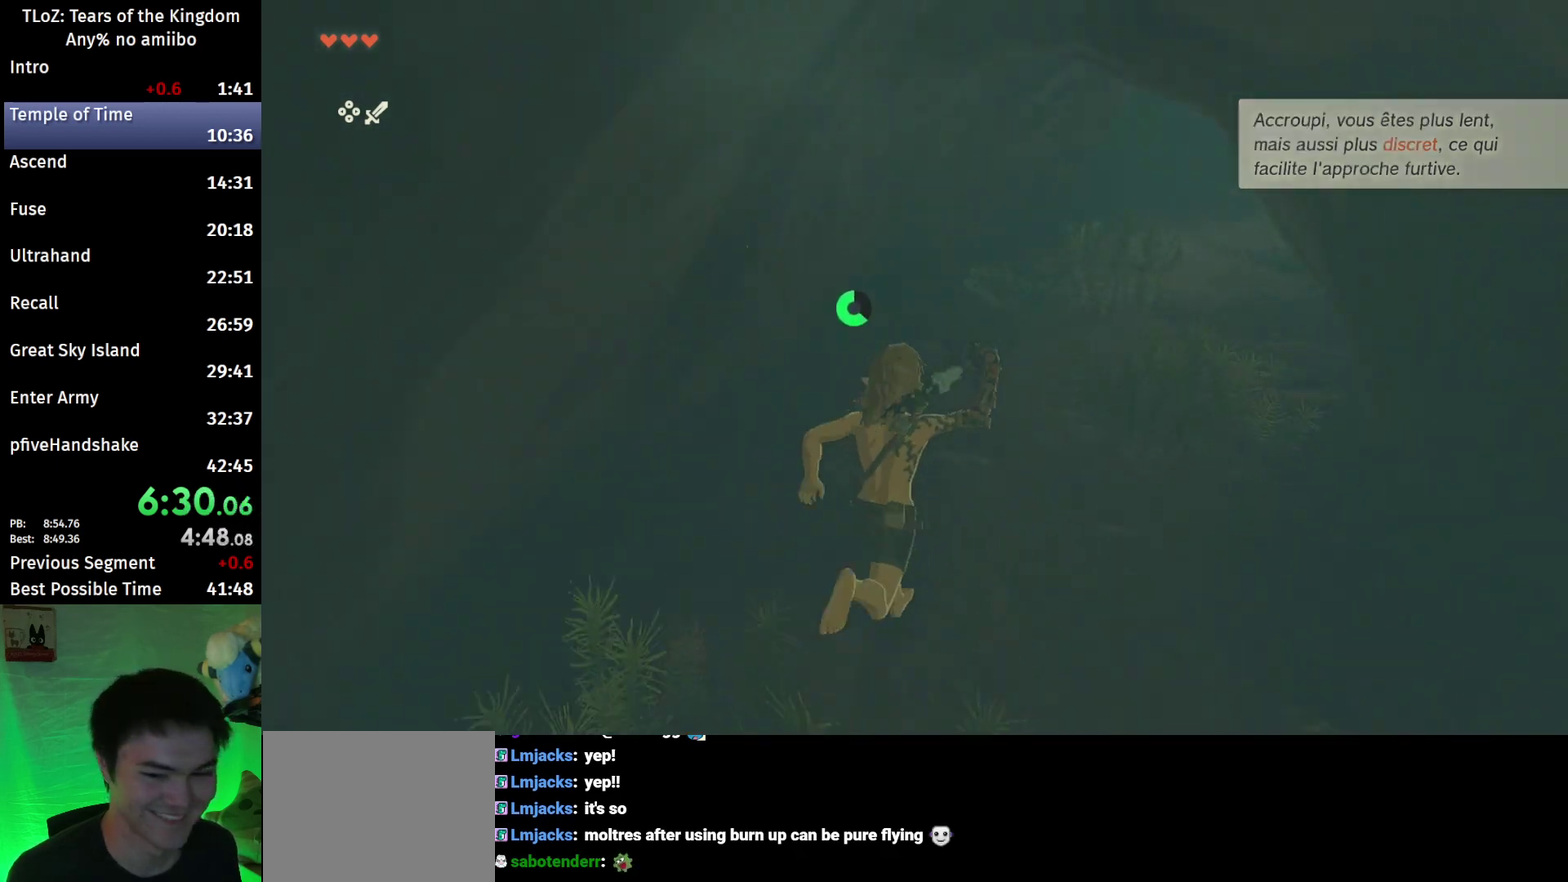
{"buttons": [], "left_stick": "up-right", "right_stick": "center"}
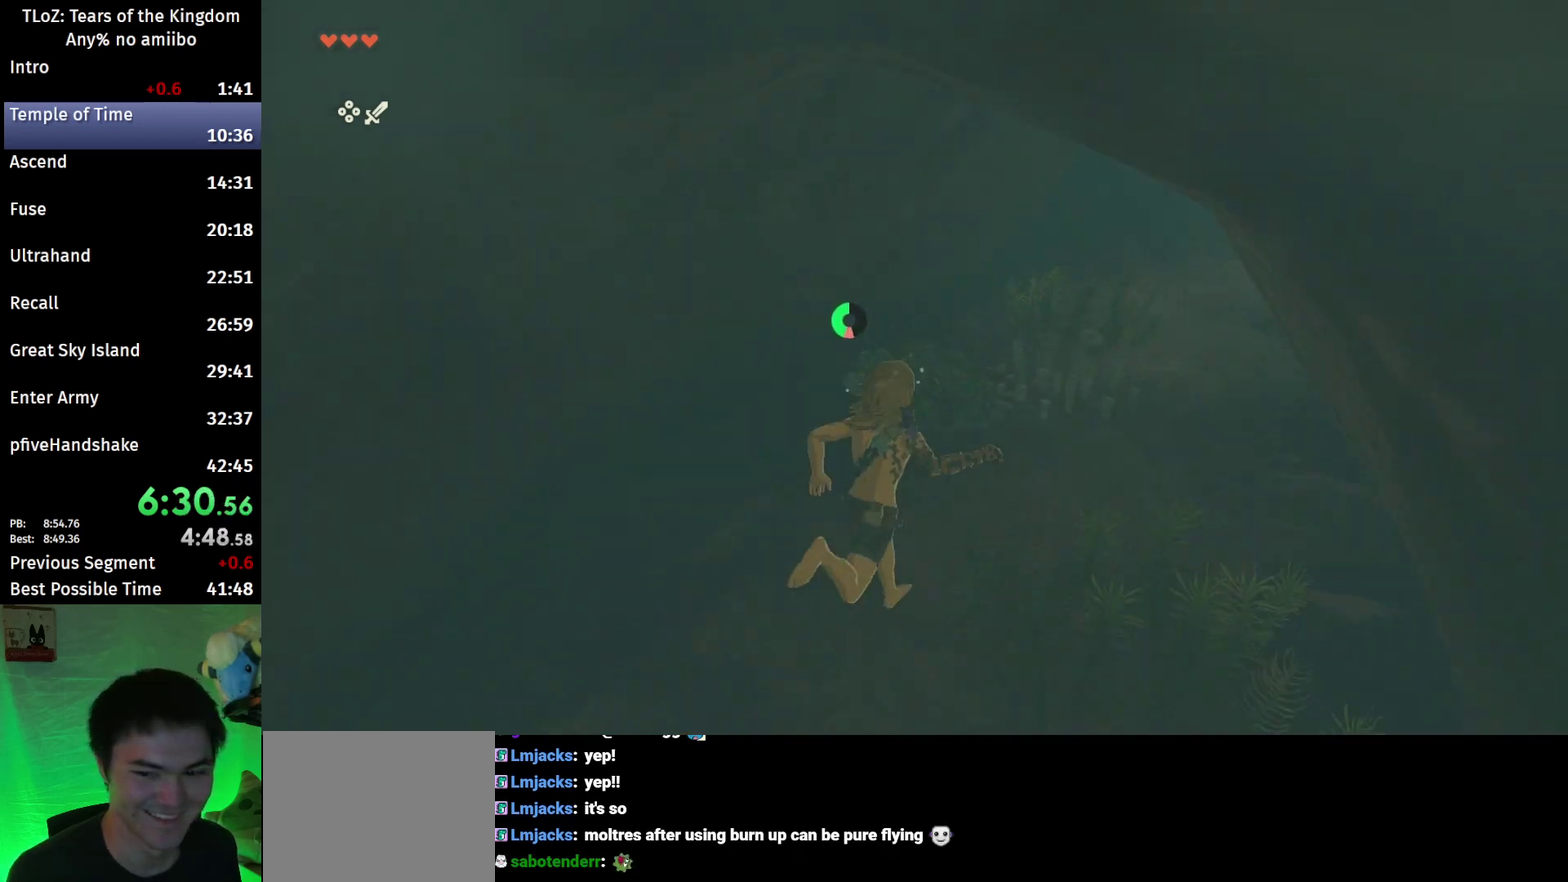
{"buttons": [], "left_stick": "up-right", "right_stick": "center"}